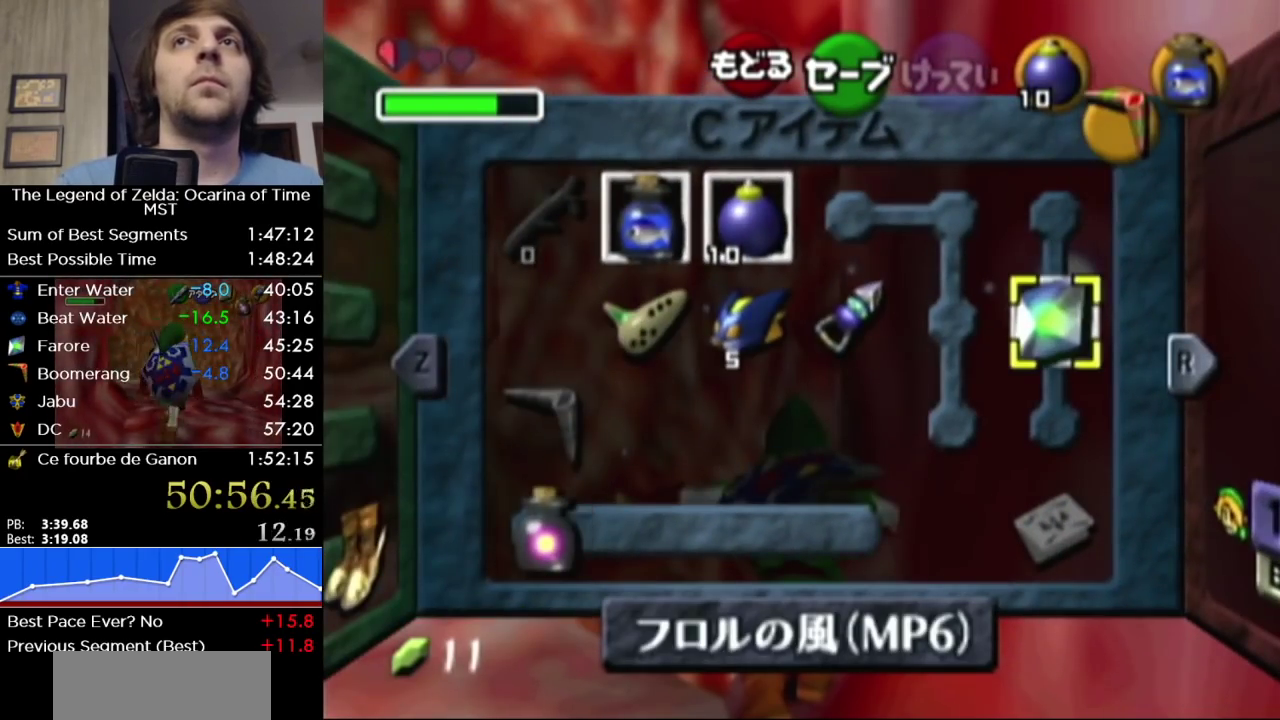
Gameplay with a controller (Nintendo layout); each line is a JSON object with the inputs held at the frame after it. "events" lists button and stick changes between this image and that frame as [ms after this image, input, new state], when the widget could be followed in between. Not read: L3 R3 right_stick.
{"buttons": [], "left_stick": "center", "events": [[33, "L1", "up"], [350, "L1", "down"], [467, "L1", "up"]]}
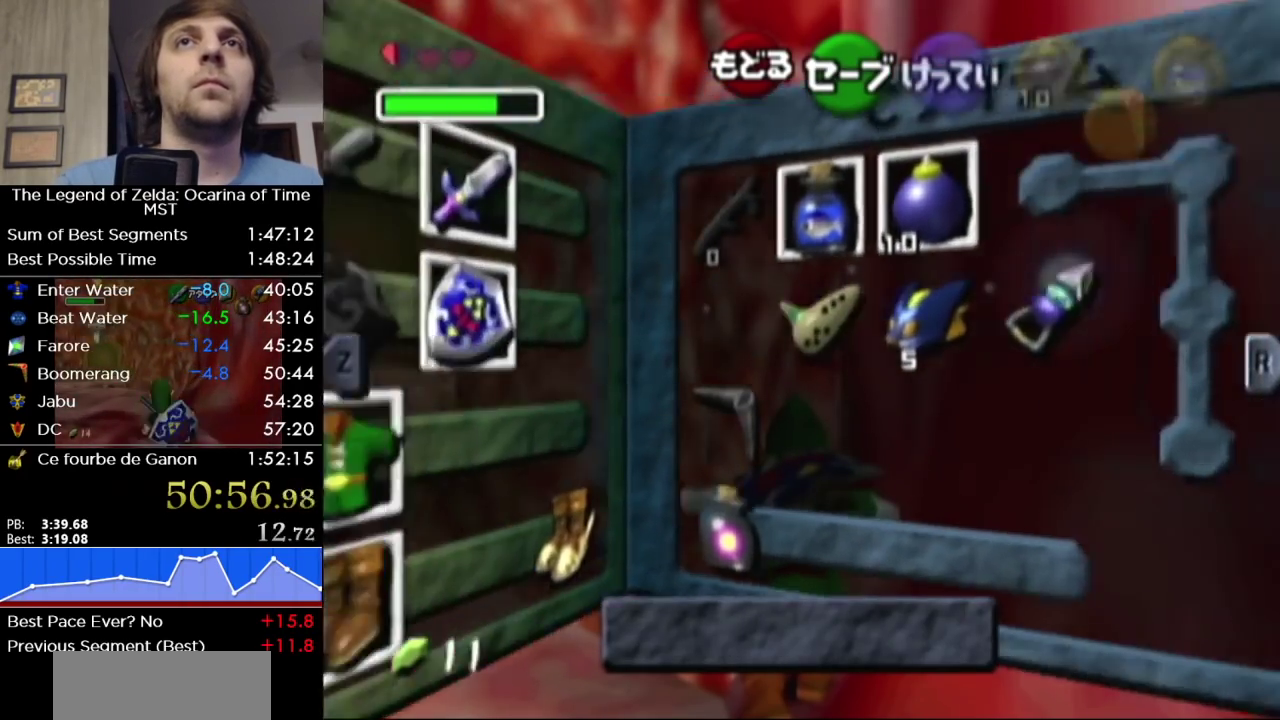
{"buttons": [], "left_stick": "left", "events": [[383, "left_stick", "left"], [417, "A", "down"], [500, "A", "up"]]}
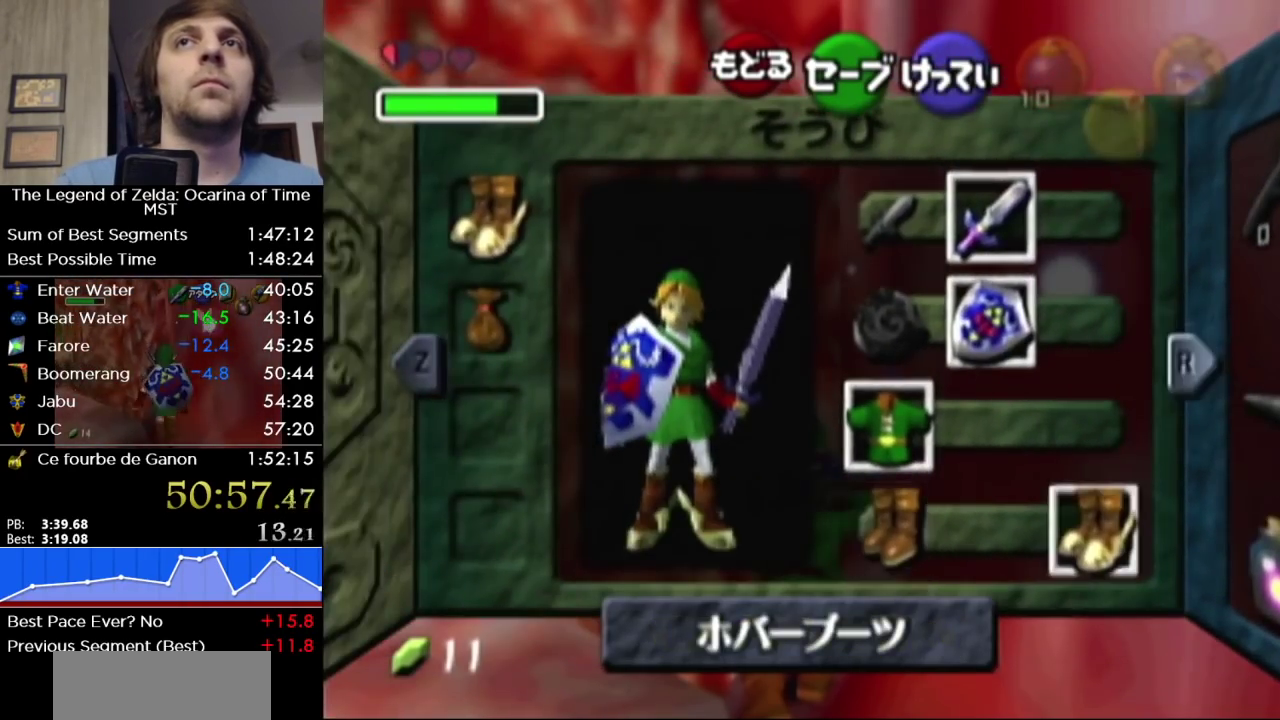
{"buttons": [], "left_stick": "up", "events": [[67, "left_stick", "center"], [300, "SELECT", "down"], [383, "left_stick", "up"], [417, "SELECT", "up"]]}
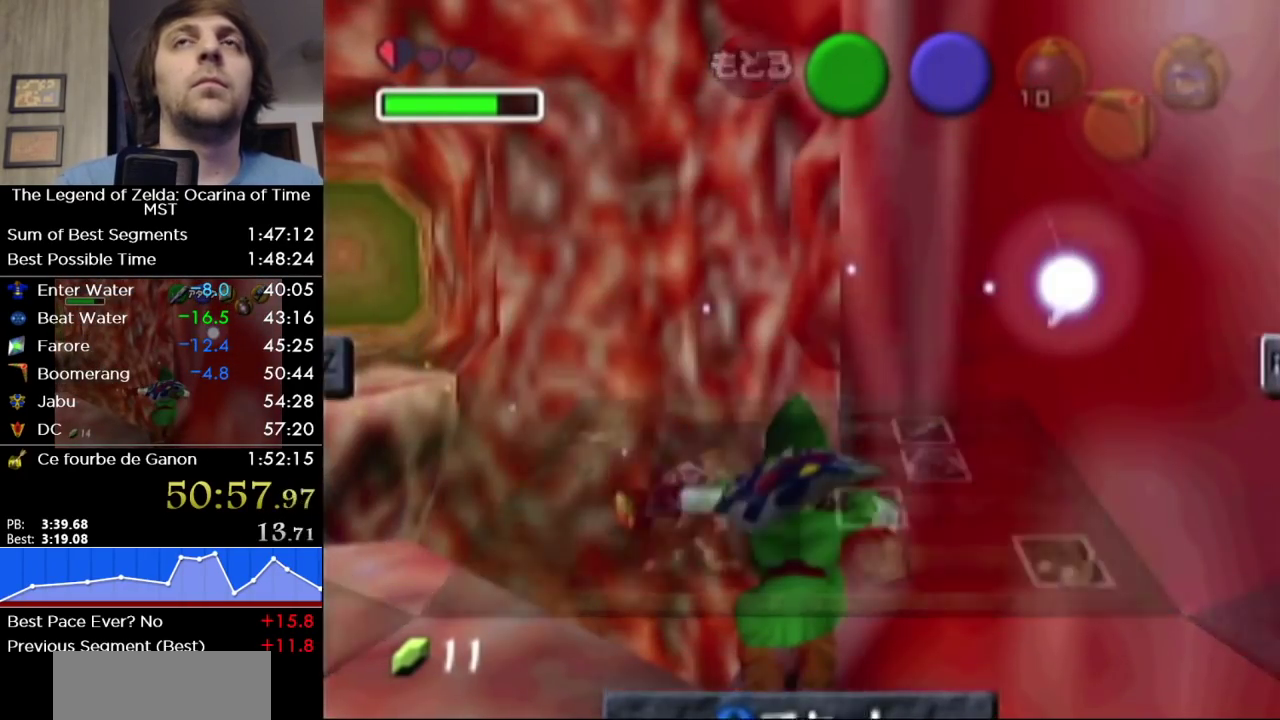
{"buttons": [], "left_stick": "up", "events": []}
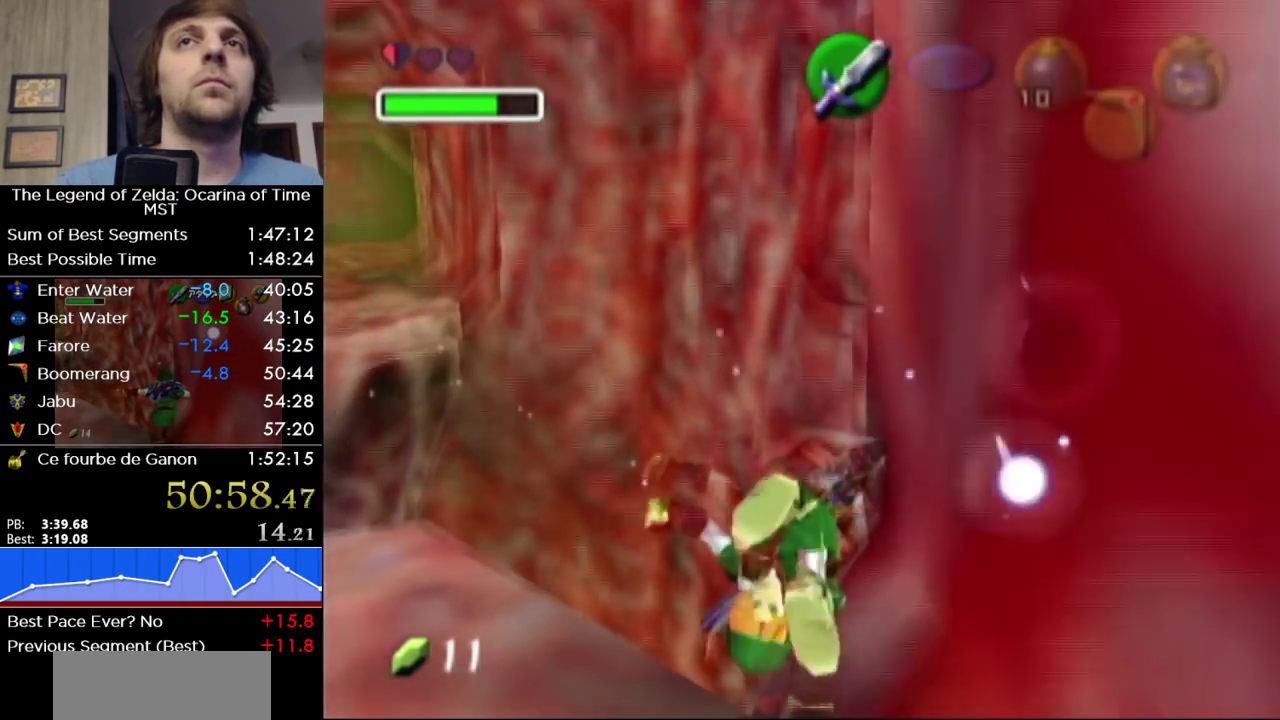
{"buttons": ["A"], "left_stick": "up-right", "events": [[167, "left_stick", "up-right"], [467, "A", "down"]]}
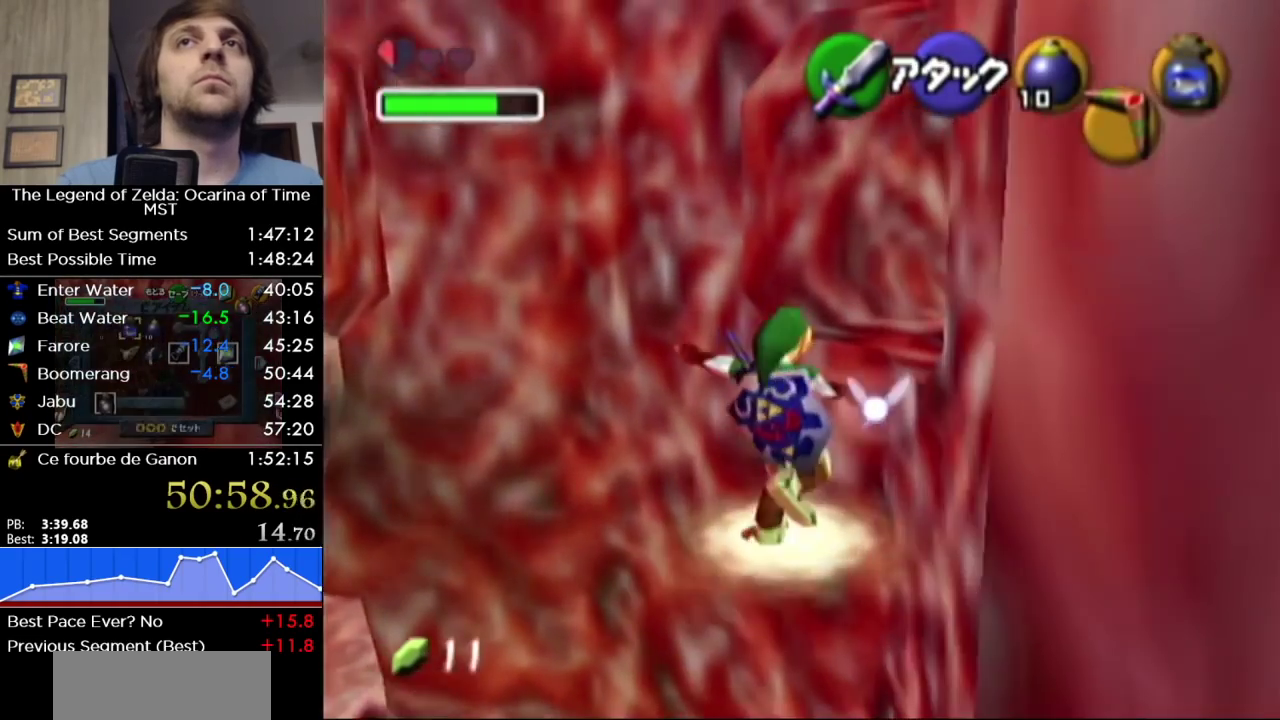
{"buttons": [], "left_stick": "up-right", "events": [[33, "A", "up"], [433, "B", "down"], [483, "B", "up"]]}
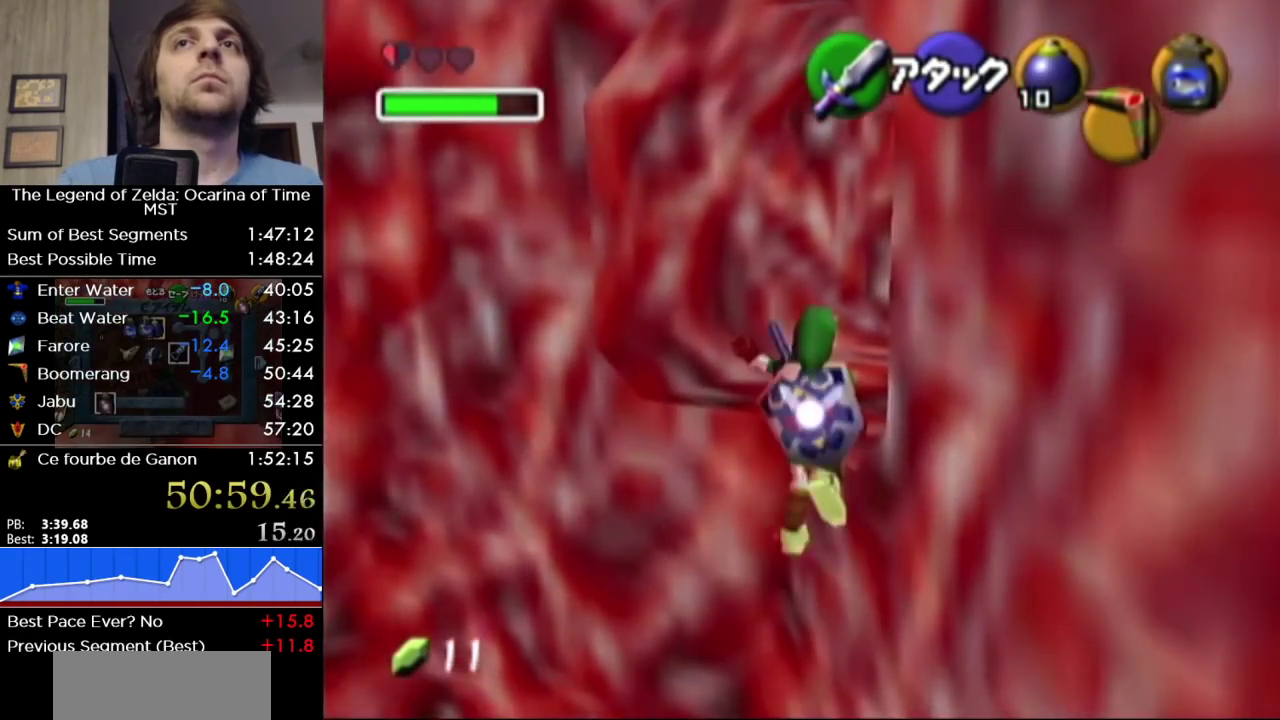
{"buttons": [], "left_stick": "up-right", "events": [[33, "B", "down"], [100, "B", "up"]]}
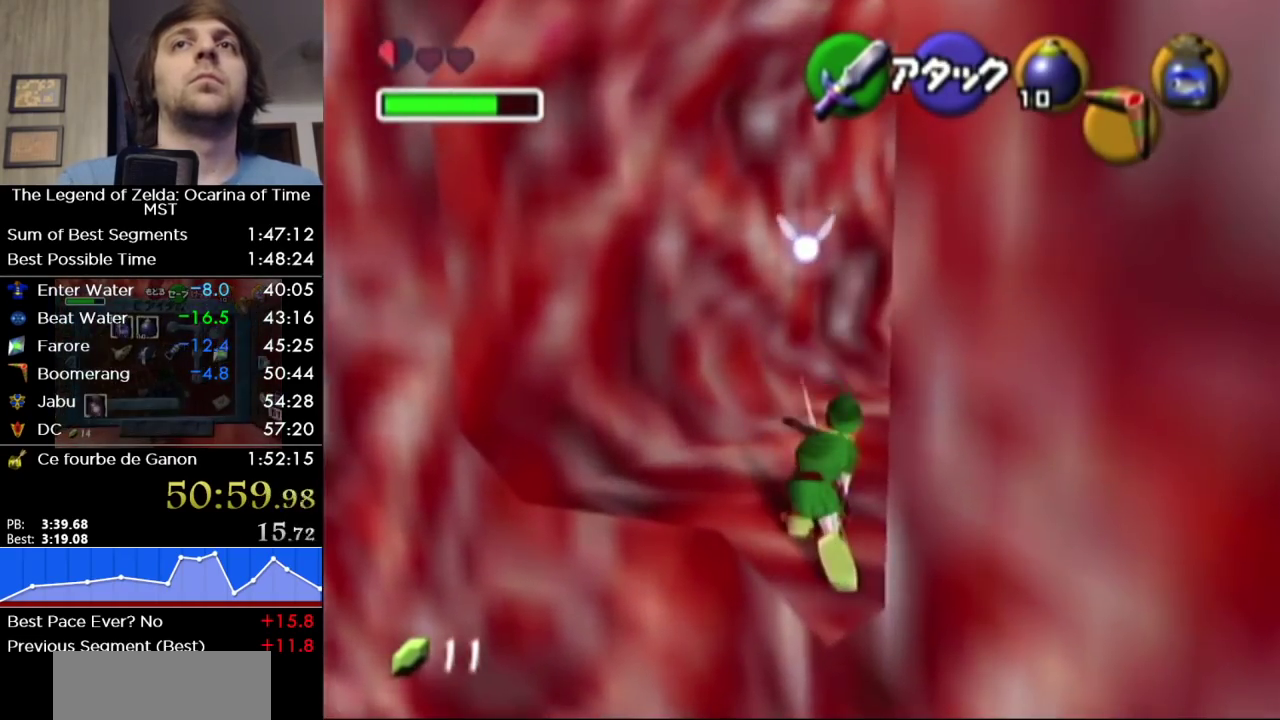
{"buttons": [], "left_stick": "center", "events": [[133, "SELECT", "down"], [283, "SELECT", "up"], [500, "left_stick", "center"]]}
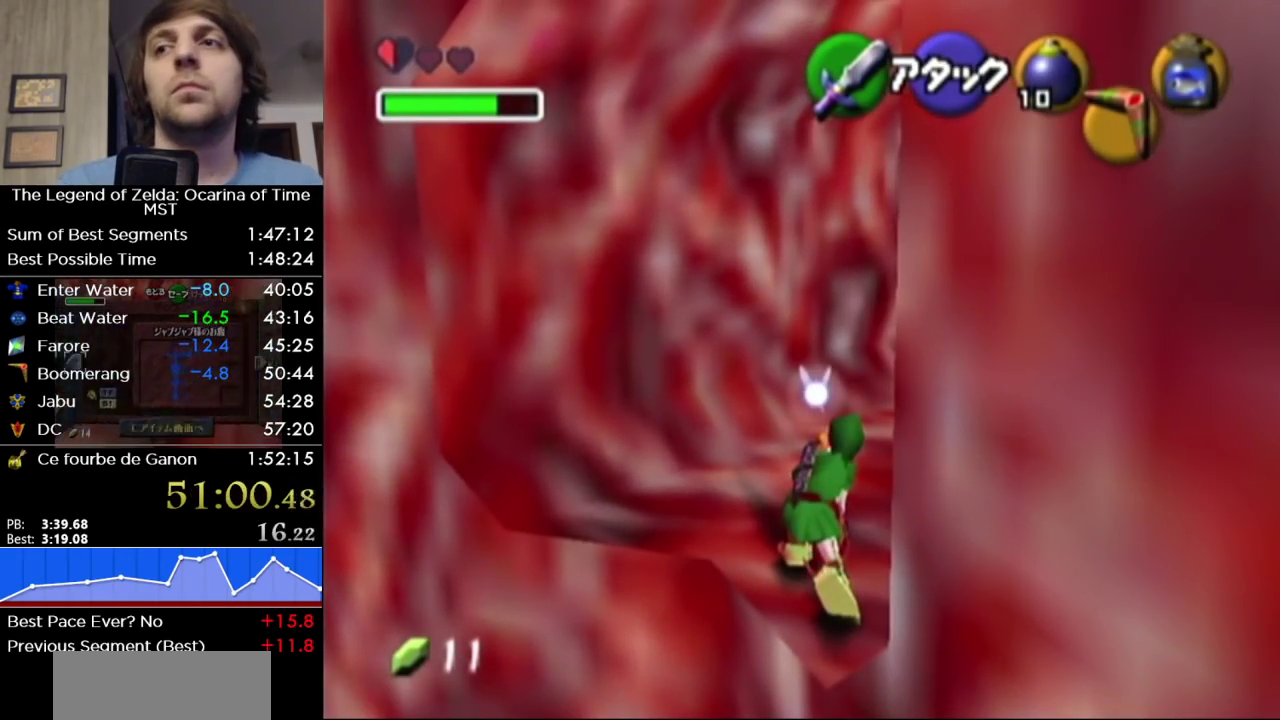
{"buttons": [], "left_stick": "center", "events": []}
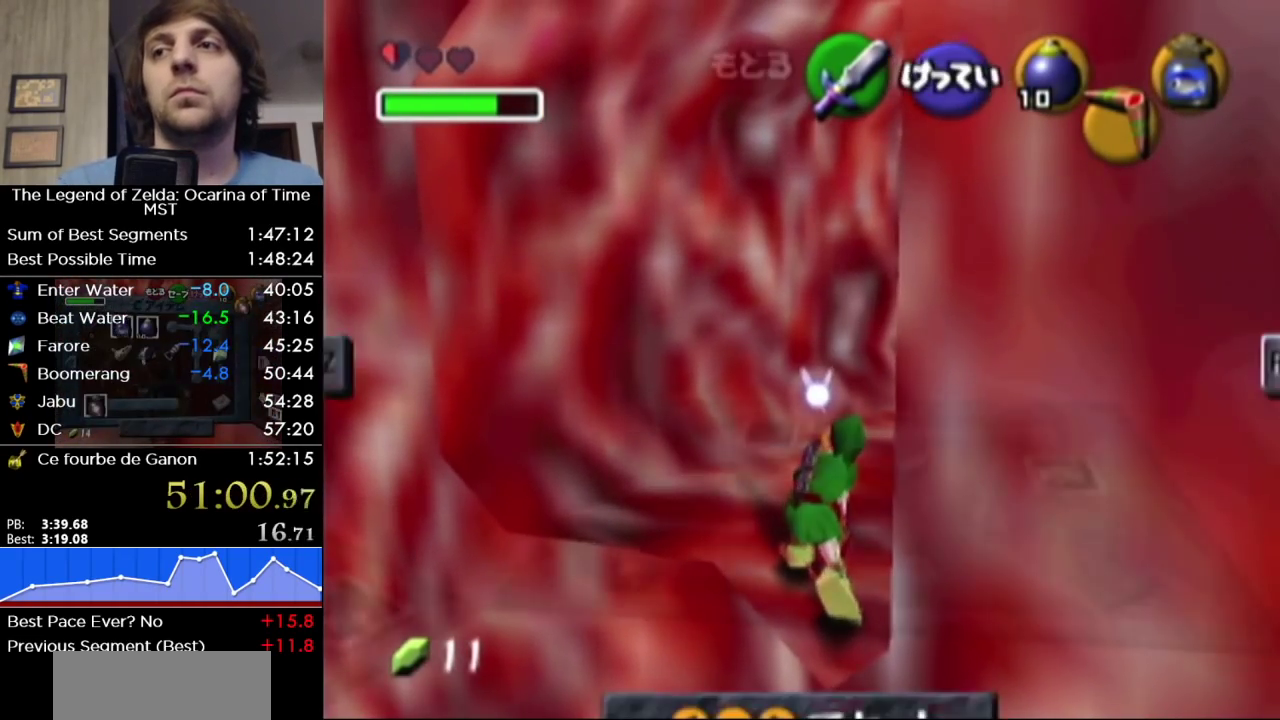
{"buttons": ["A"], "left_stick": "left", "events": [[500, "A", "down"], [500, "left_stick", "left"]]}
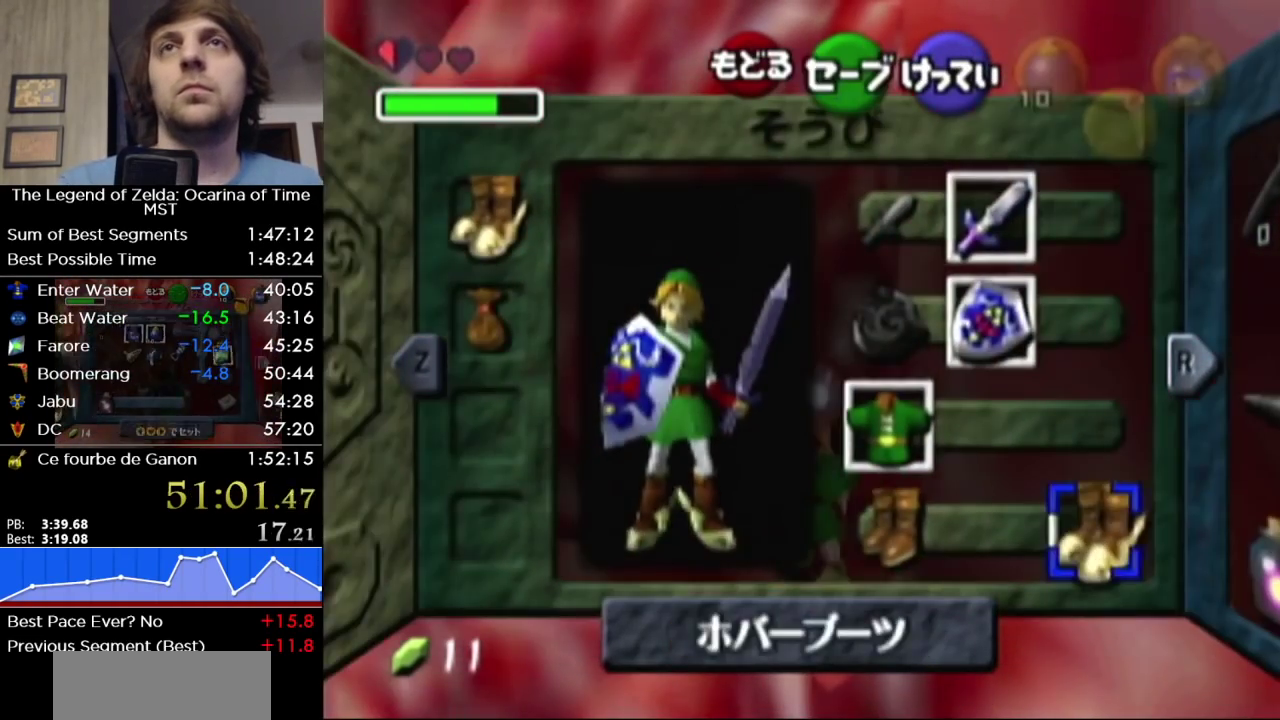
{"buttons": [], "left_stick": "center", "events": [[133, "A", "up"], [167, "left_stick", "center"], [417, "SELECT", "down"], [500, "SELECT", "up"]]}
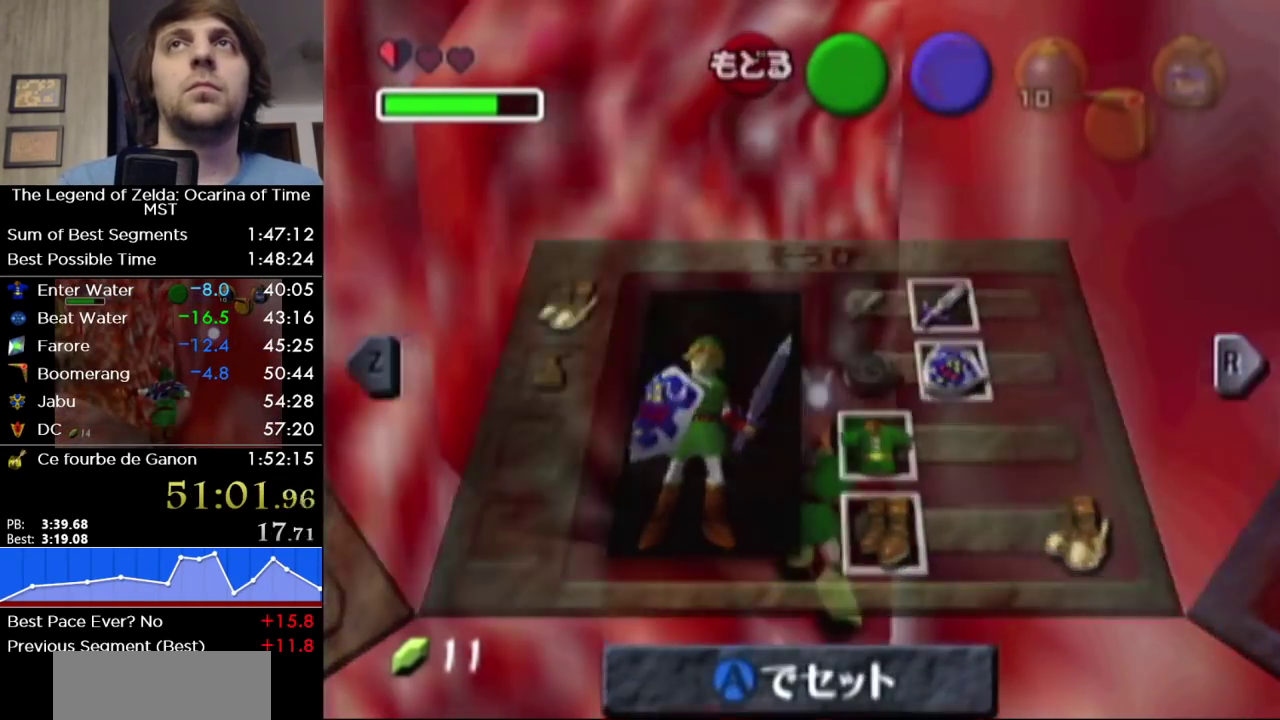
{"buttons": [], "left_stick": "center", "events": []}
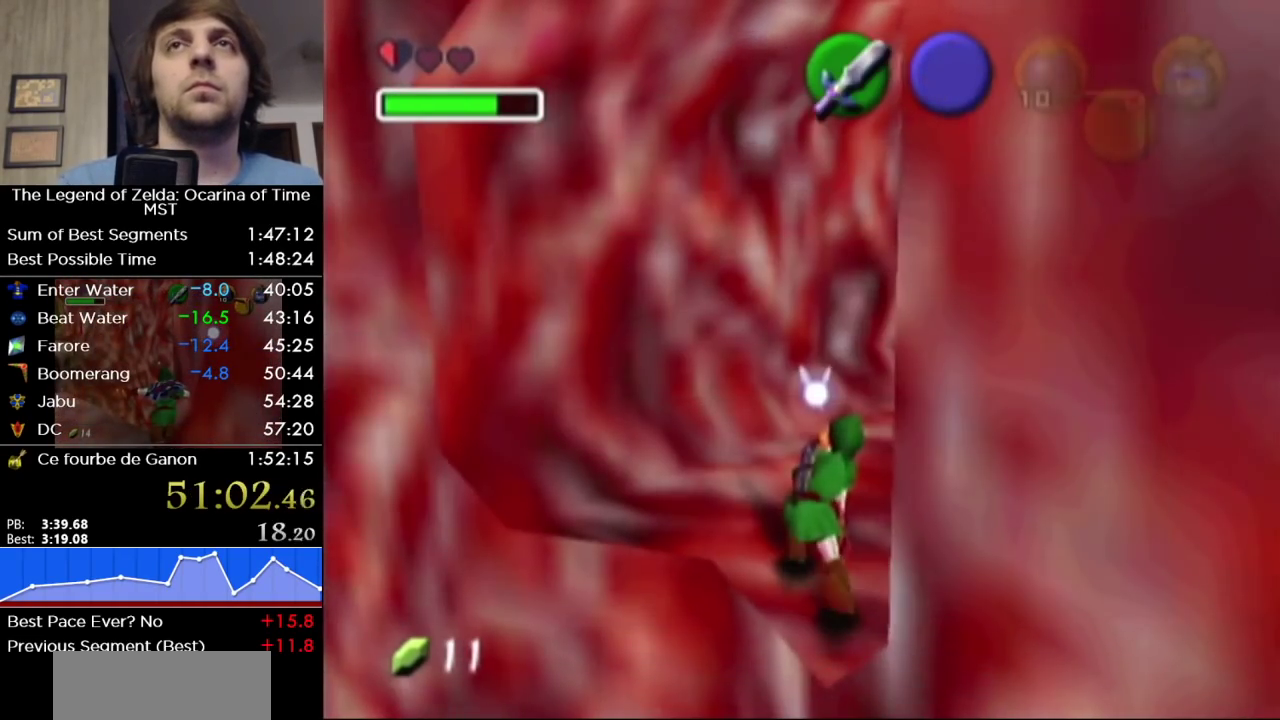
{"buttons": ["X", "L1", "R1"], "left_stick": "center", "events": [[217, "left_stick", "up-right"], [317, "L1", "down"], [383, "left_stick", "center"], [450, "X", "down"], [467, "R1", "down"]]}
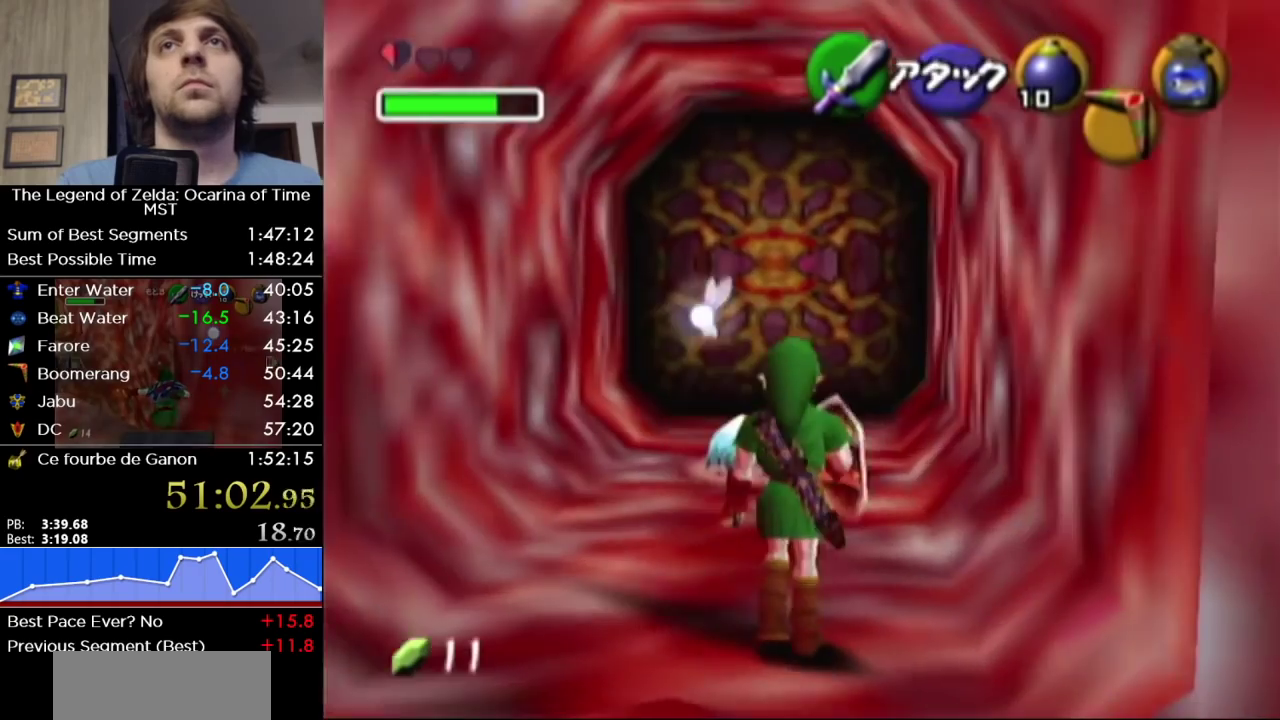
{"buttons": [], "left_stick": "up", "events": [[183, "left_stick", "up"], [250, "X", "up"], [350, "R1", "up"], [500, "L1", "up"]]}
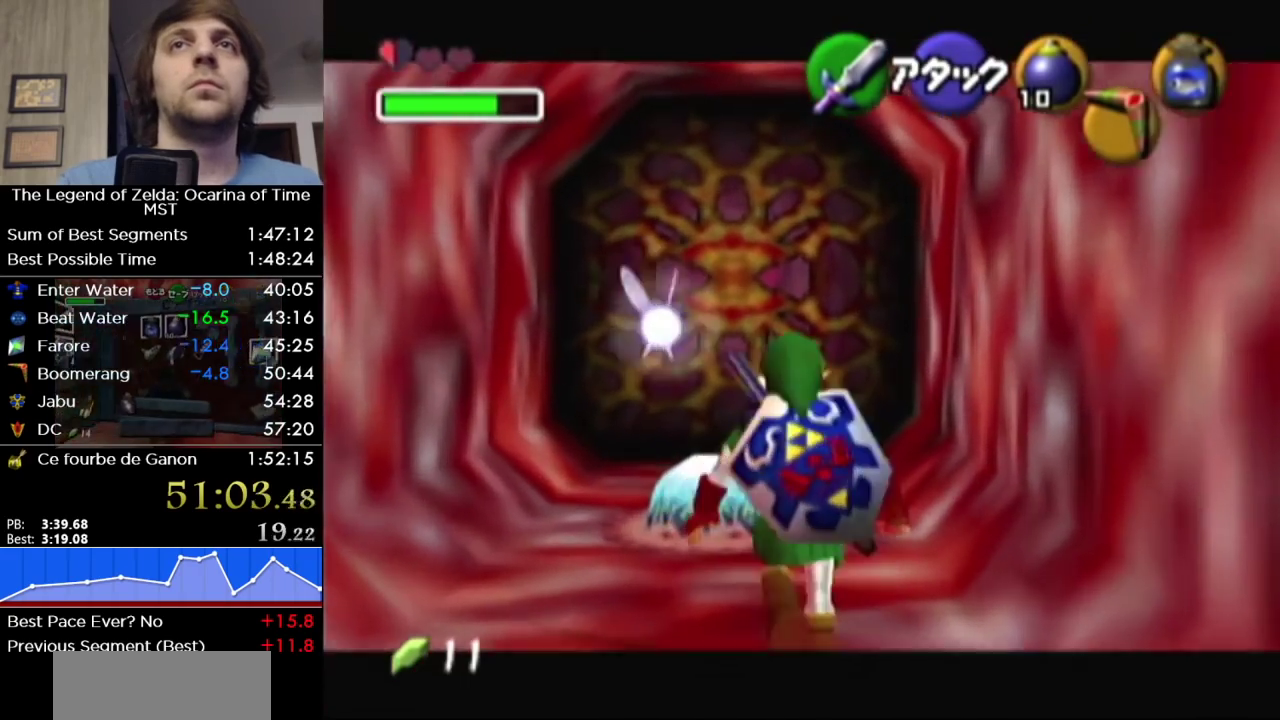
{"buttons": [], "left_stick": "up", "events": [[33, "left_stick", "up-left"], [250, "left_stick", "up"]]}
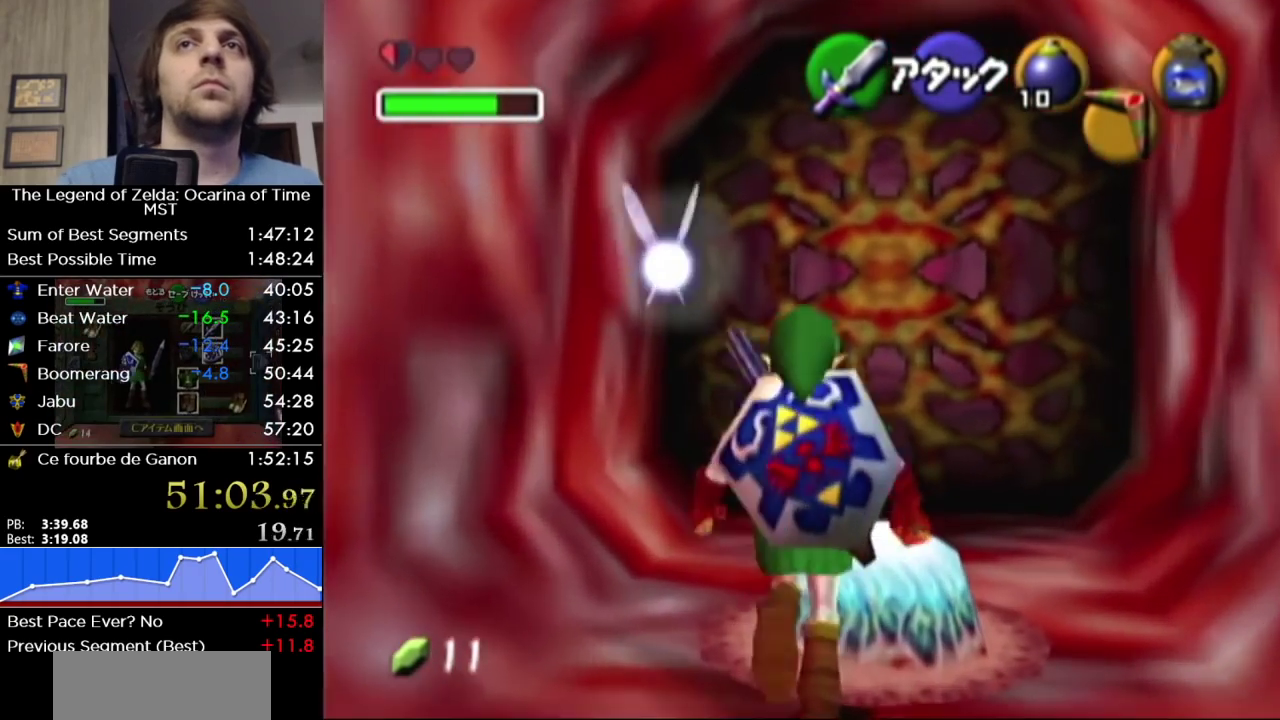
{"buttons": ["B", "L1"], "left_stick": "center", "events": [[67, "L1", "down"], [67, "left_stick", "center"], [450, "B", "down"]]}
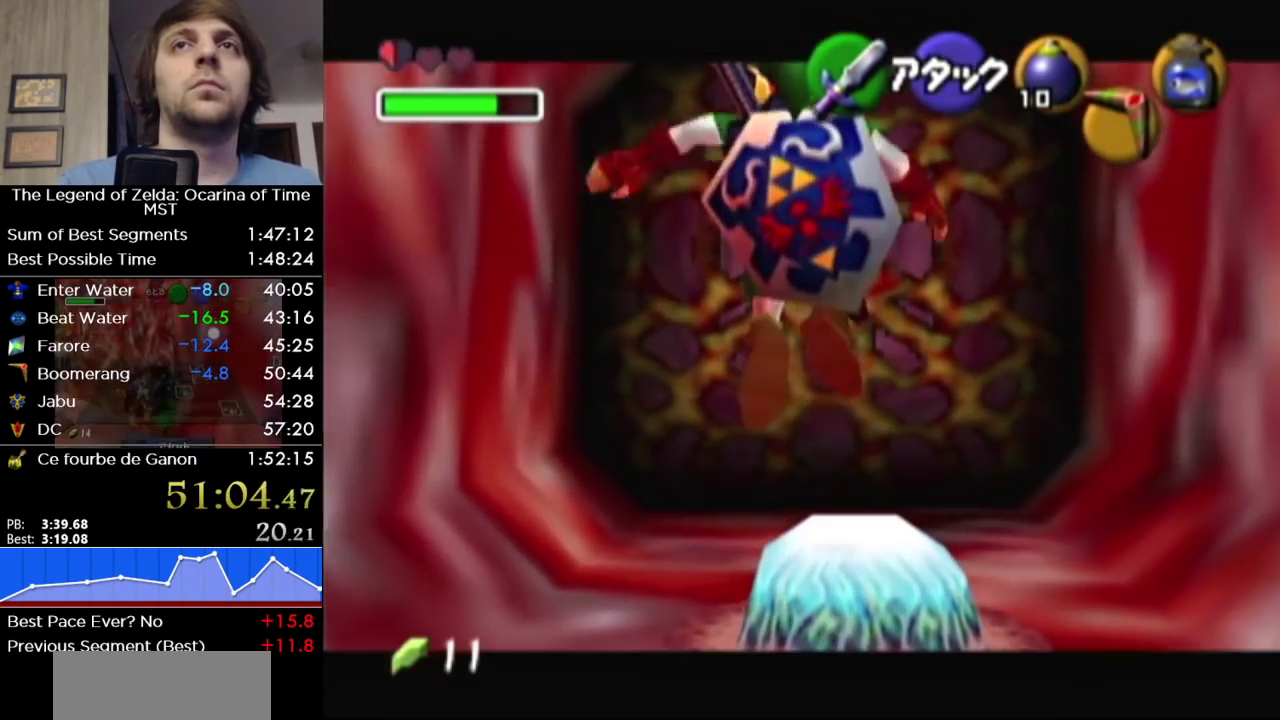
{"buttons": ["L1"], "left_stick": "center", "events": [[133, "B", "up"]]}
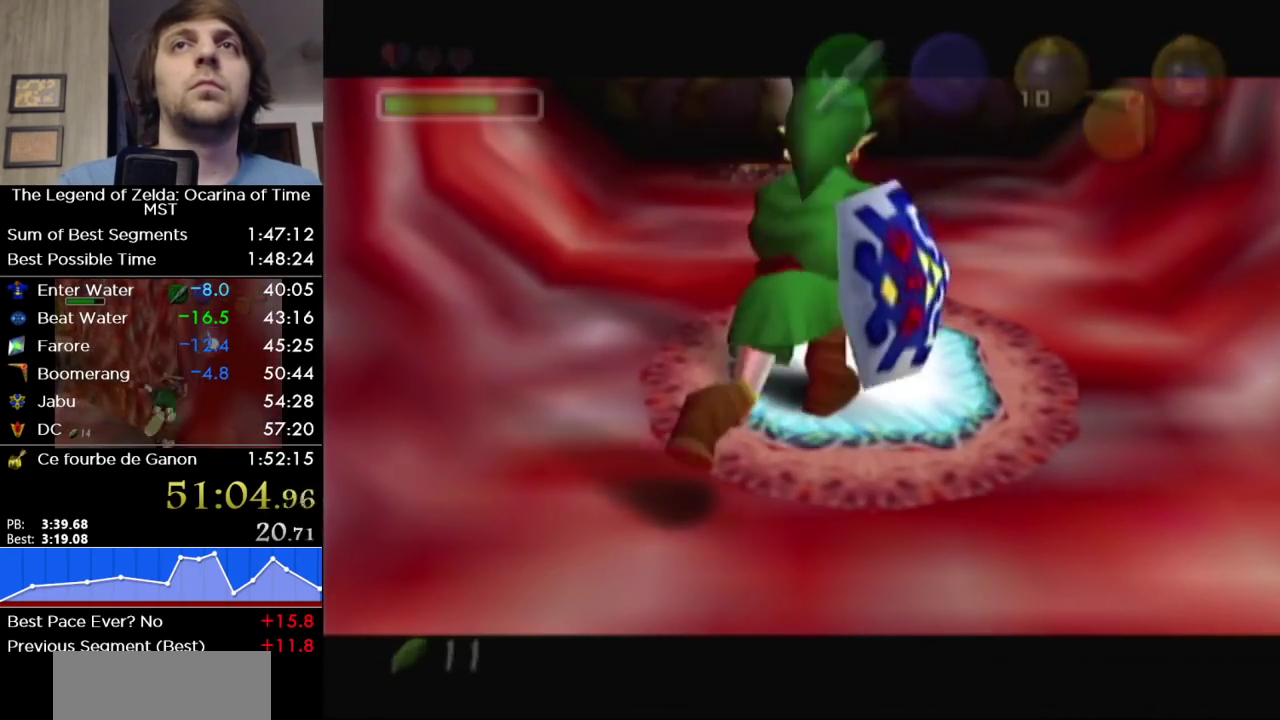
{"buttons": [], "left_stick": "center", "events": [[100, "L1", "up"]]}
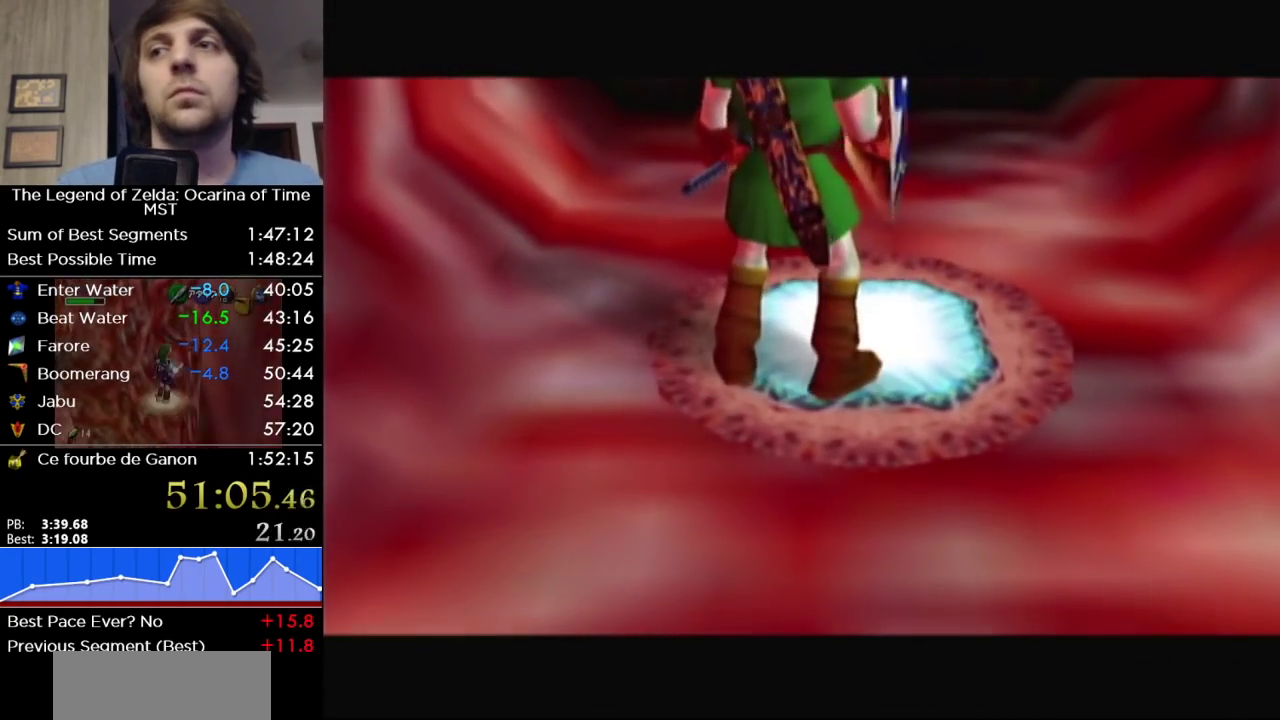
{"buttons": [], "left_stick": "center", "events": []}
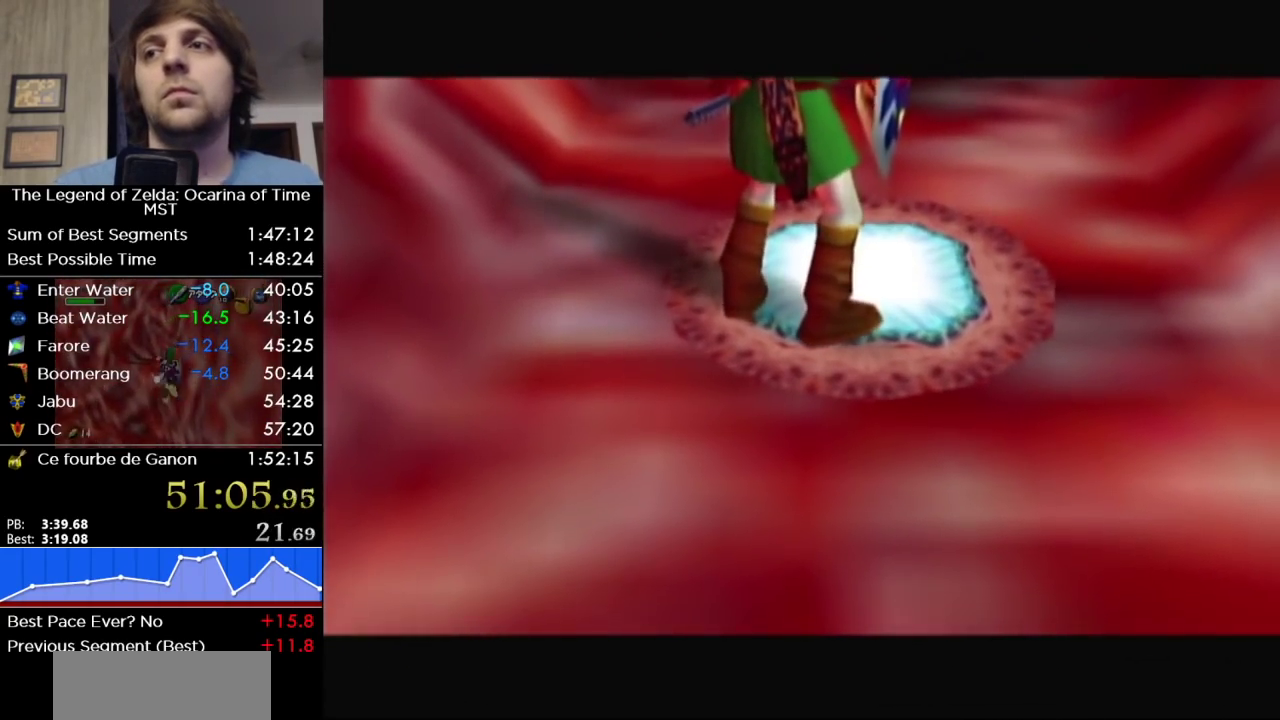
{"buttons": [], "left_stick": "center", "events": []}
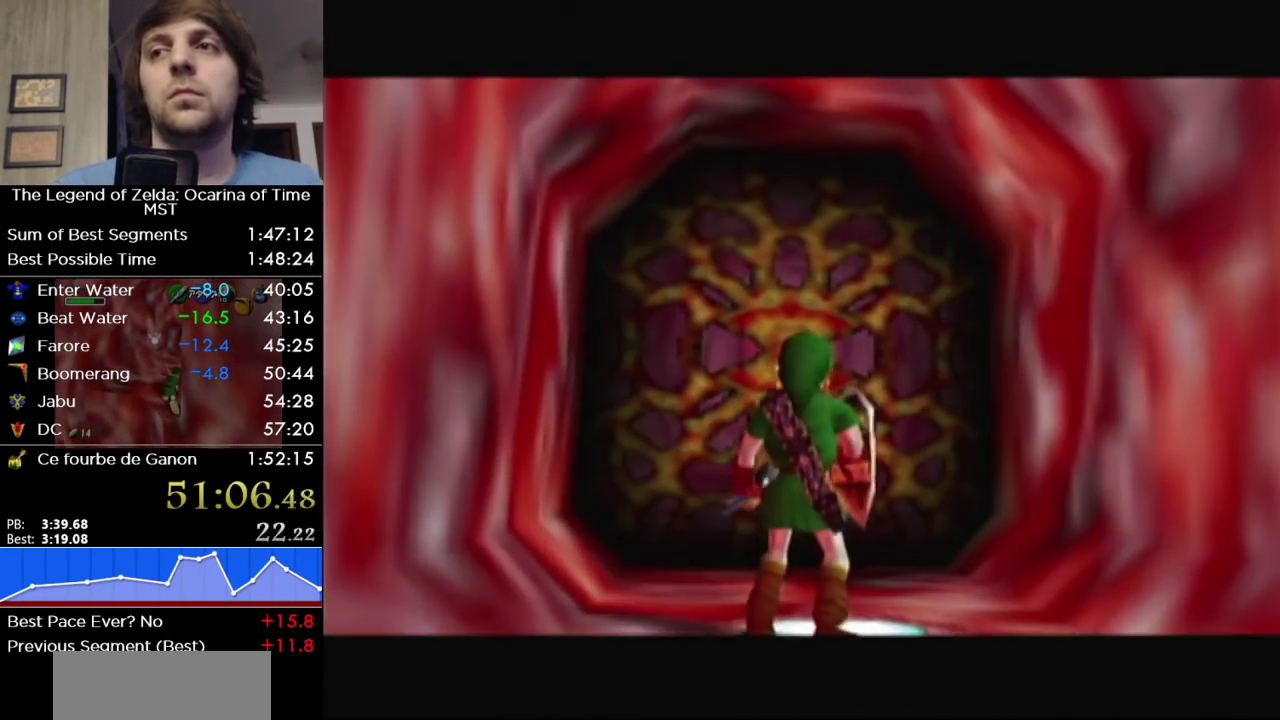
{"buttons": [], "left_stick": "center", "events": []}
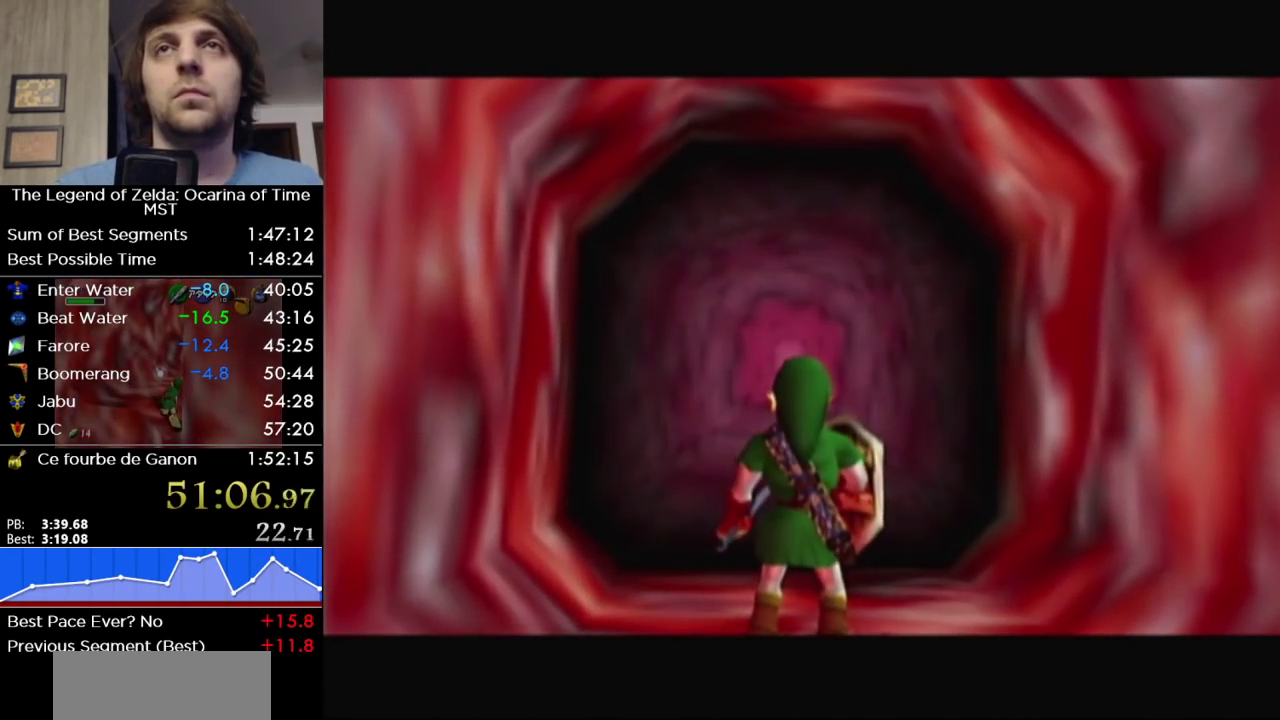
{"buttons": [], "left_stick": "center", "events": []}
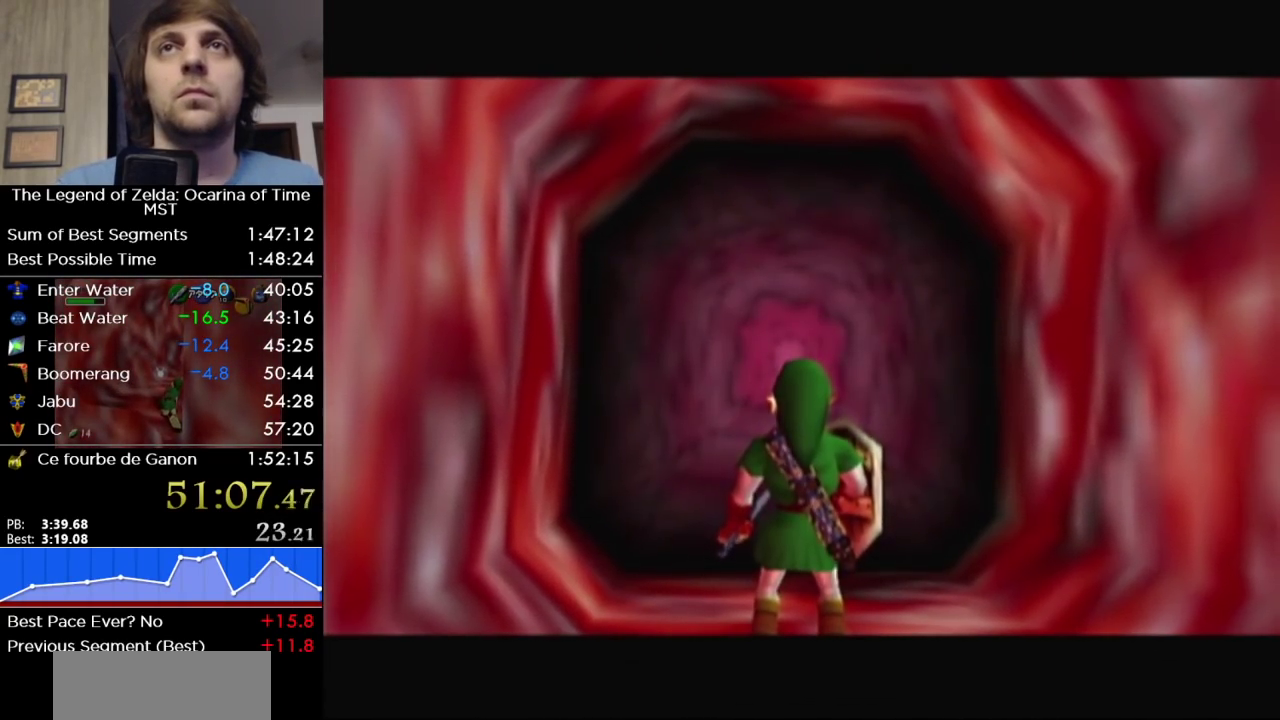
{"buttons": [], "left_stick": "center", "events": []}
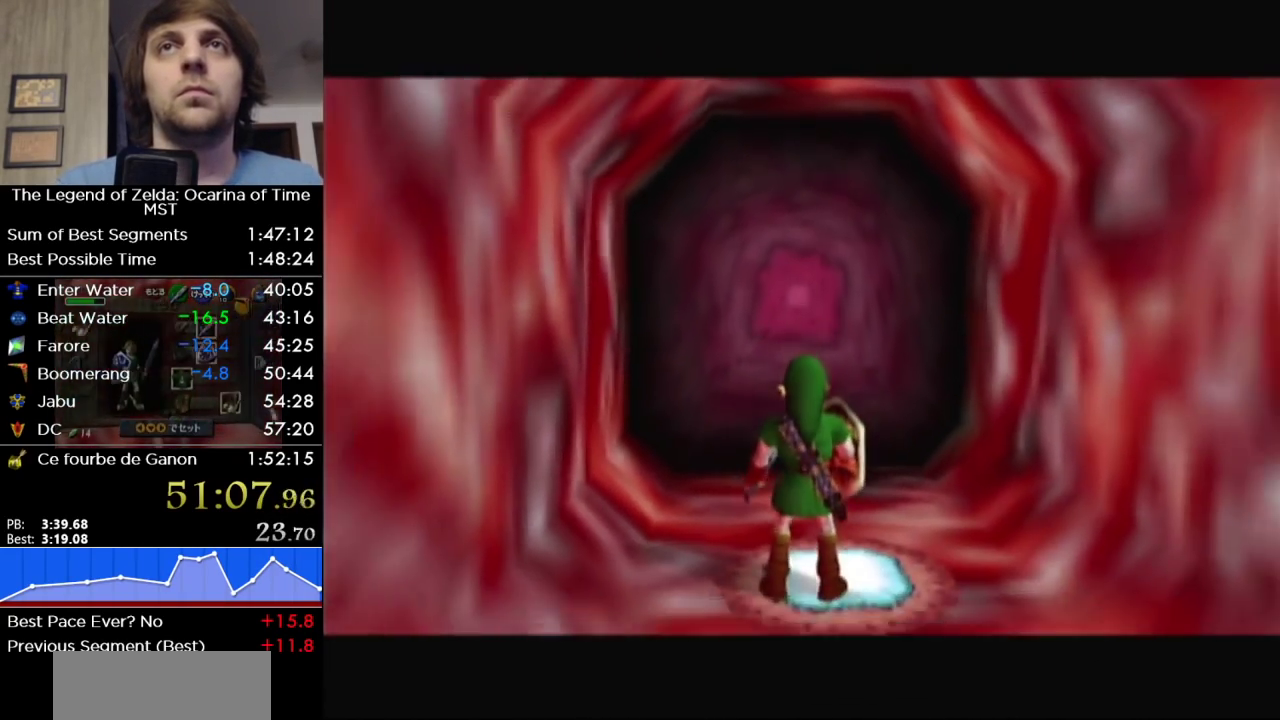
{"buttons": [], "left_stick": "up", "events": [[250, "left_stick", "up"], [283, "A", "down"], [383, "A", "up"]]}
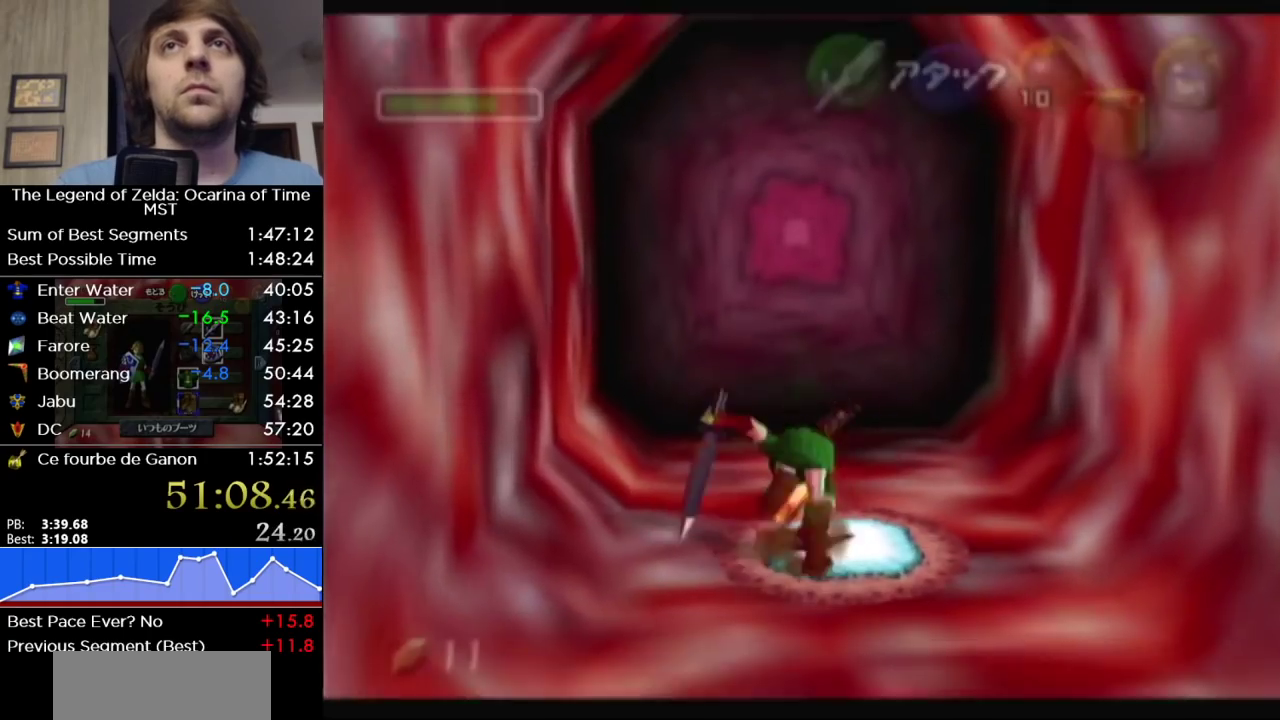
{"buttons": [], "left_stick": "up", "events": []}
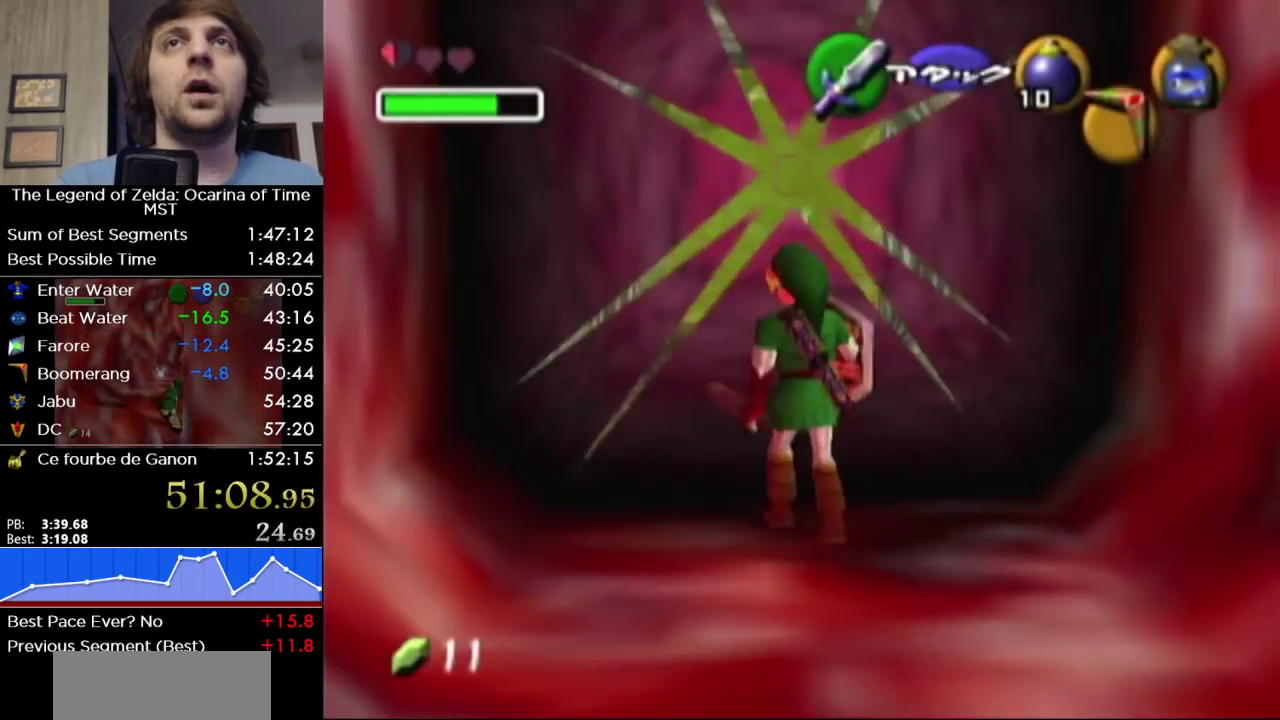
{"buttons": [], "left_stick": "up", "events": []}